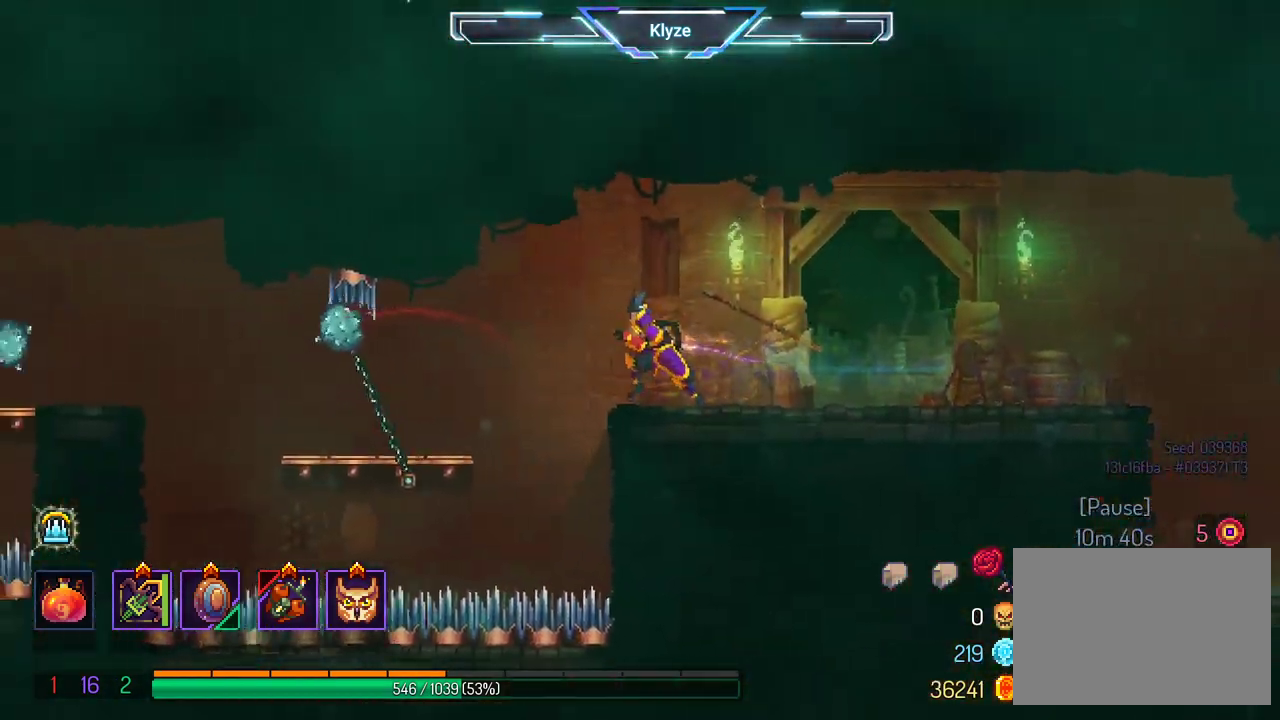
Gameplay with a controller (Xbox layout); each line is a JSON object with the inputs held at the frame after it. "events" lists button and stick changes between this image and that frame as [ms after this image, input, new state], when the widget could be followed in between. Not read: L3 R3.
{"buttons": ["DPAD_LEFT"], "left_stick": "center", "right_stick": "center", "events": [[83, "A", "down"], [217, "DPAD_LEFT", "down"], [283, "A", "up"]]}
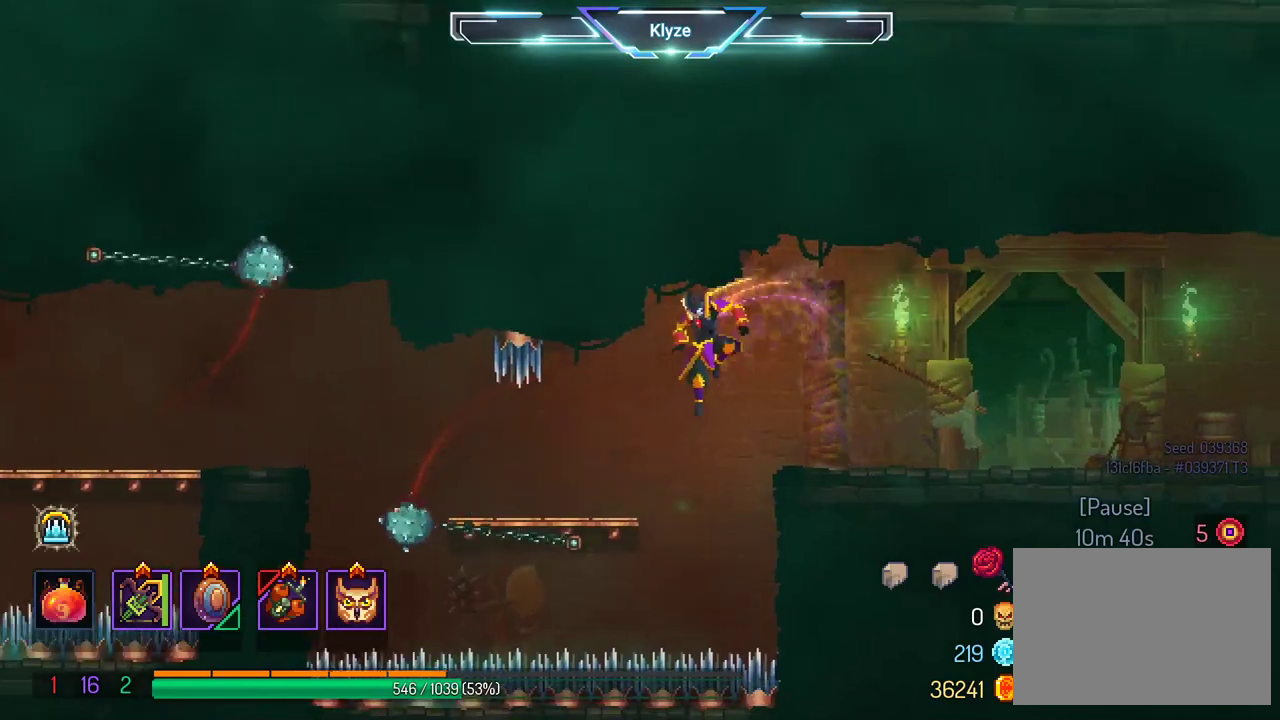
{"buttons": ["A", "DPAD_LEFT"], "left_stick": "center", "right_stick": "center", "events": [[383, "A", "down"]]}
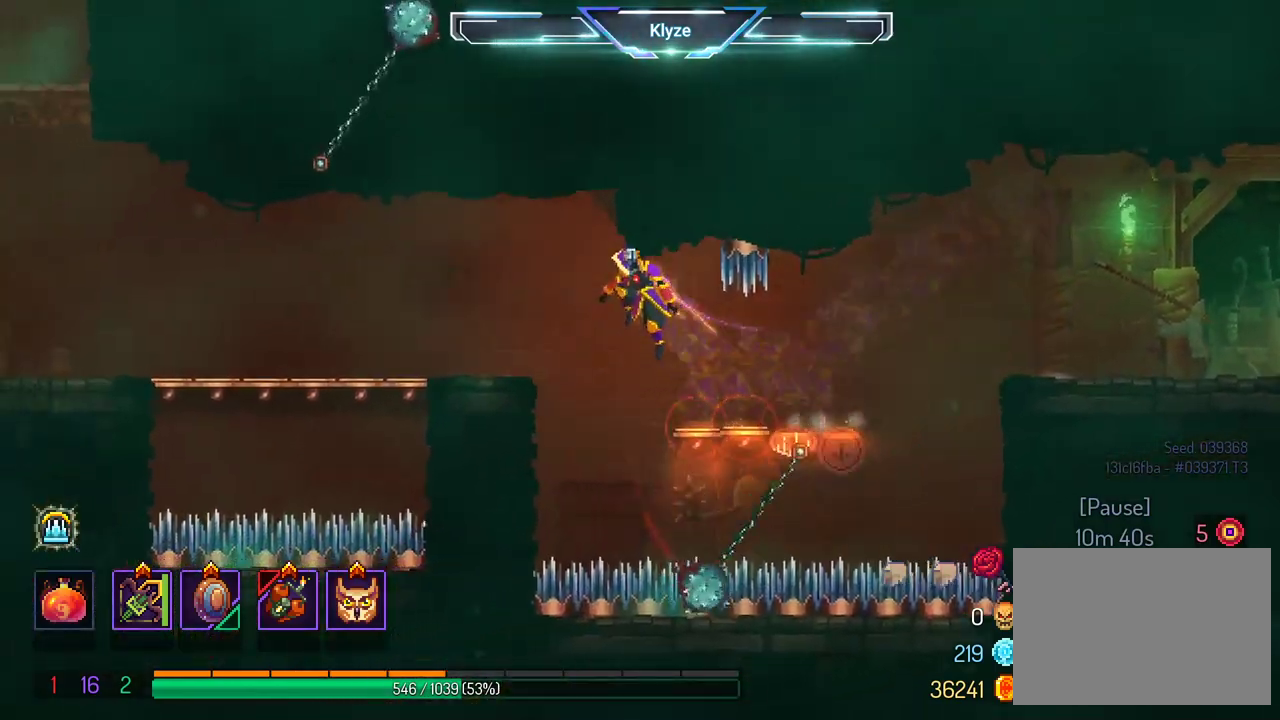
{"buttons": ["B", "DPAD_LEFT"], "left_stick": "center", "right_stick": "center", "events": [[50, "A", "up"], [467, "B", "down"]]}
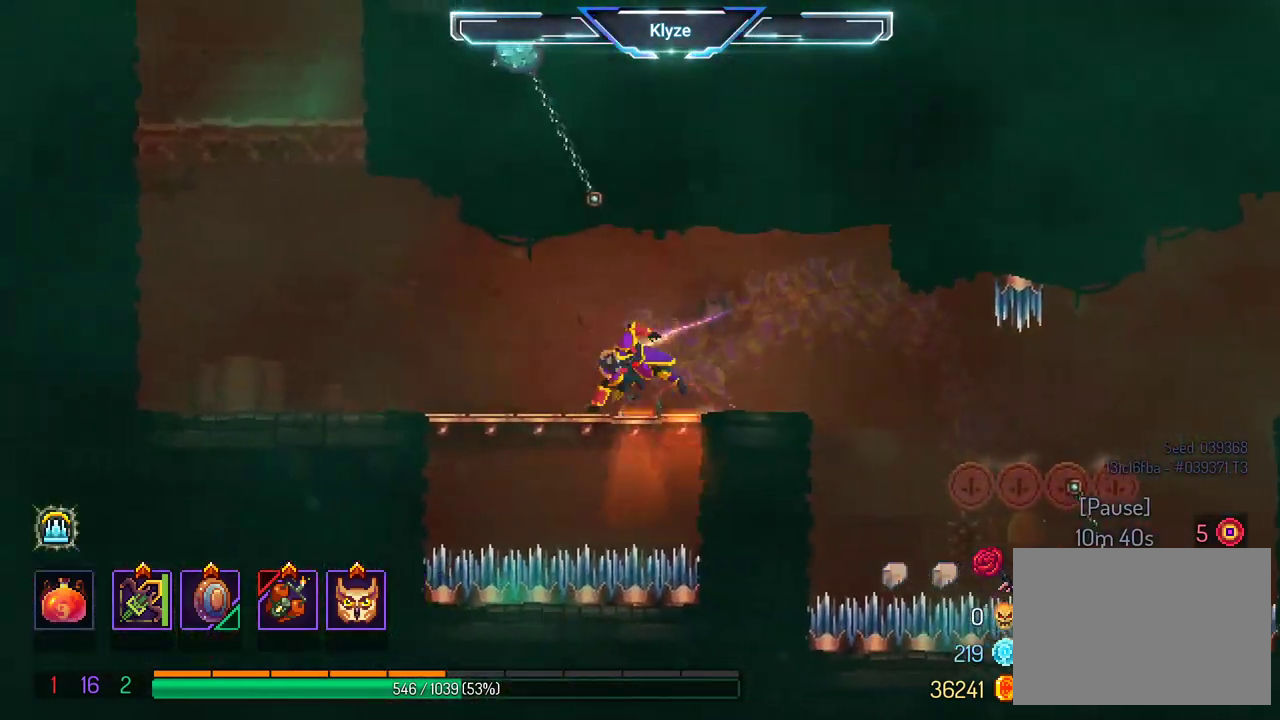
{"buttons": ["DPAD_LEFT"], "left_stick": "center", "right_stick": "center", "events": [[133, "B", "up"], [383, "A", "down"], [483, "A", "up"]]}
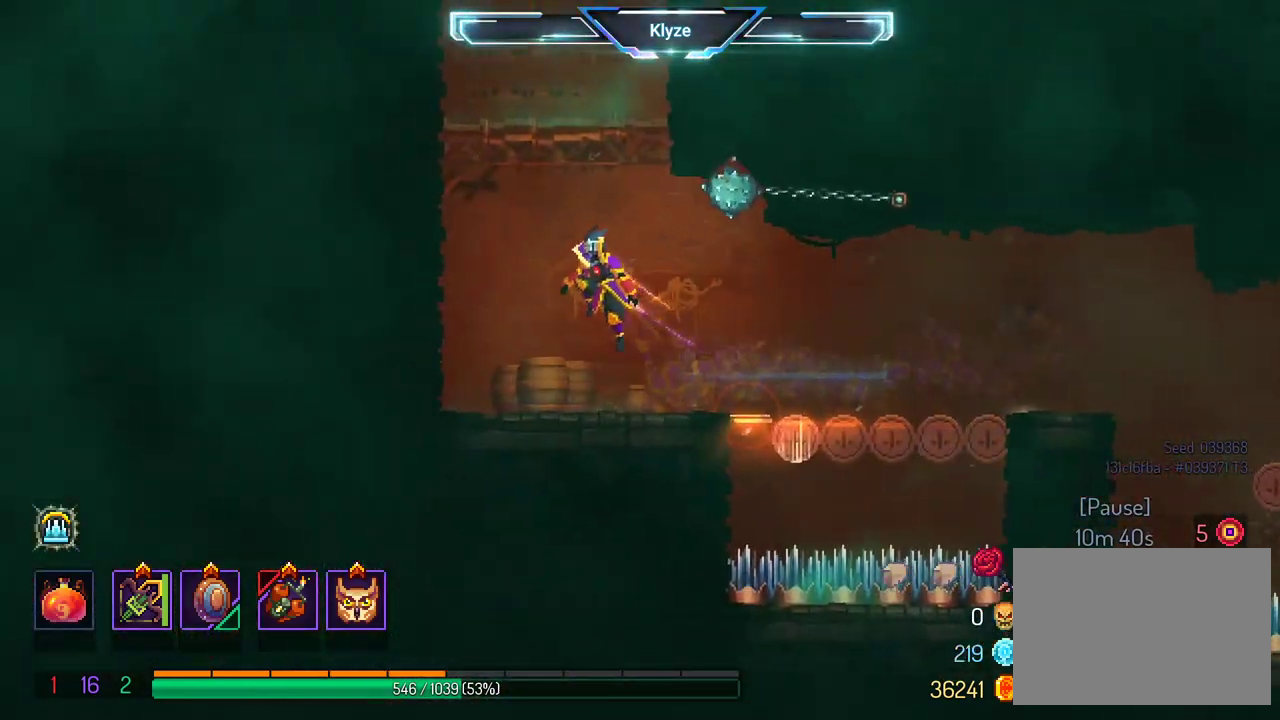
{"buttons": [], "left_stick": "center", "right_stick": "center", "events": [[67, "A", "down"], [100, "DPAD_LEFT", "up"], [267, "A", "up"], [300, "DPAD_RIGHT", "down"], [433, "DPAD_RIGHT", "up"]]}
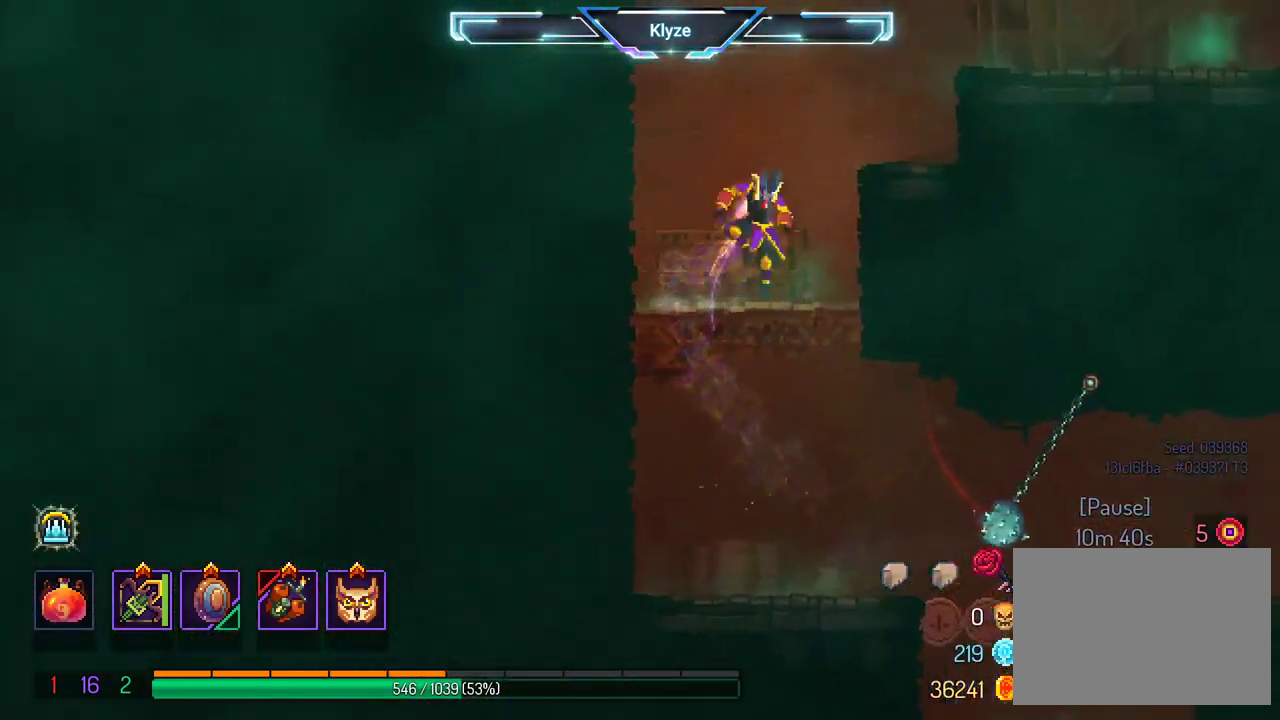
{"buttons": [], "left_stick": "center", "right_stick": "center", "events": [[117, "DPAD_RIGHT", "down"], [133, "A", "down"], [267, "A", "up"], [433, "DPAD_RIGHT", "up"]]}
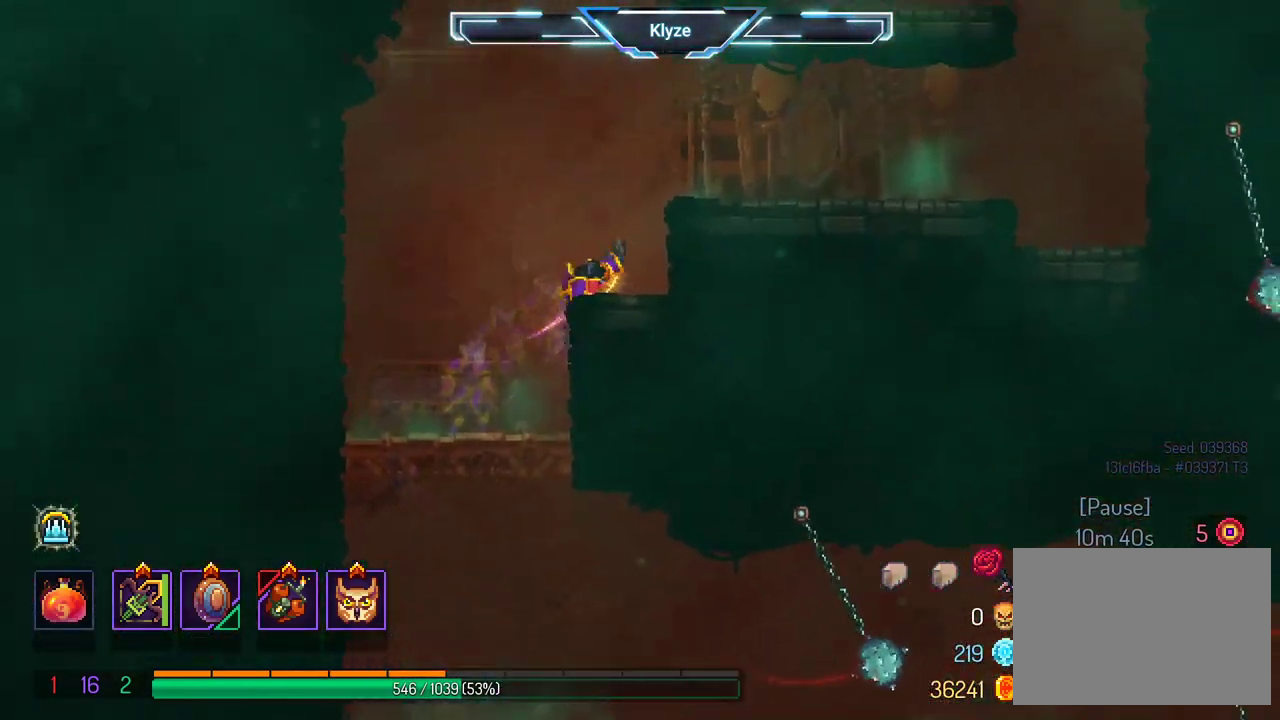
{"buttons": ["DPAD_RIGHT"], "left_stick": "center", "right_stick": "center", "events": [[67, "A", "down"], [183, "DPAD_RIGHT", "down"], [250, "A", "up"]]}
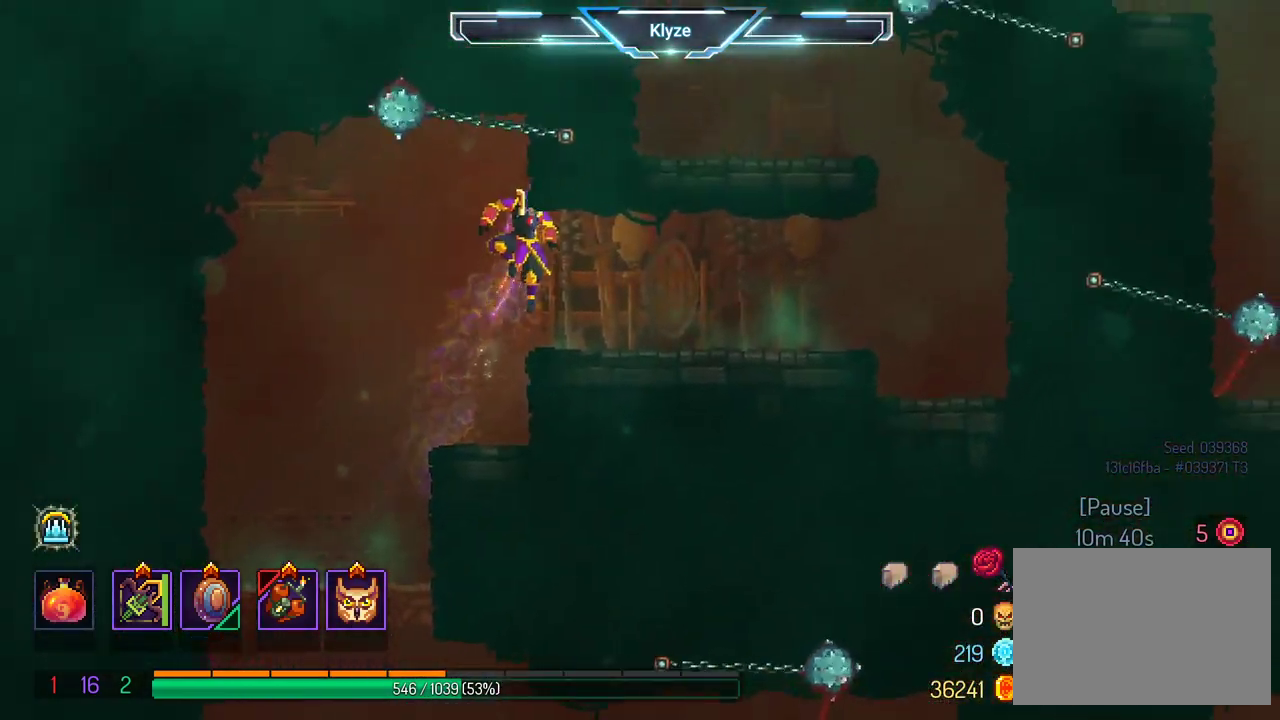
{"buttons": [], "left_stick": "center", "right_stick": "center", "events": [[400, "DPAD_RIGHT", "up"]]}
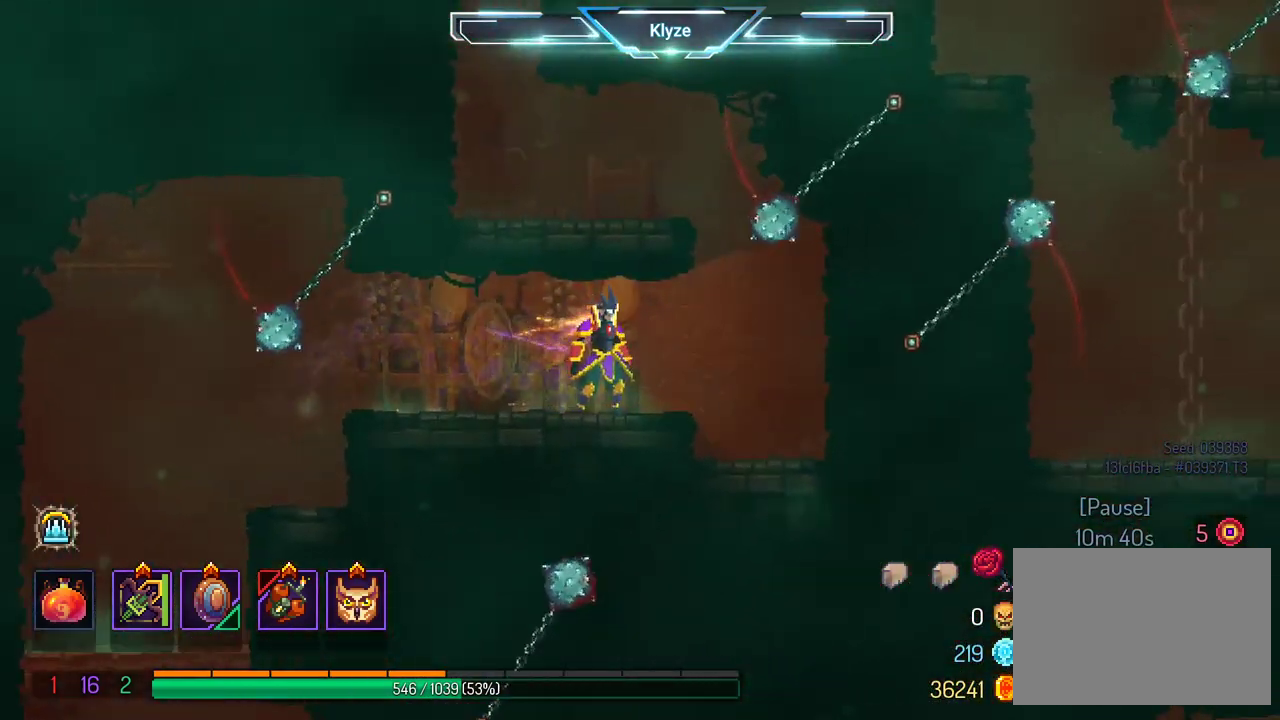
{"buttons": [], "left_stick": "center", "right_stick": "center", "events": []}
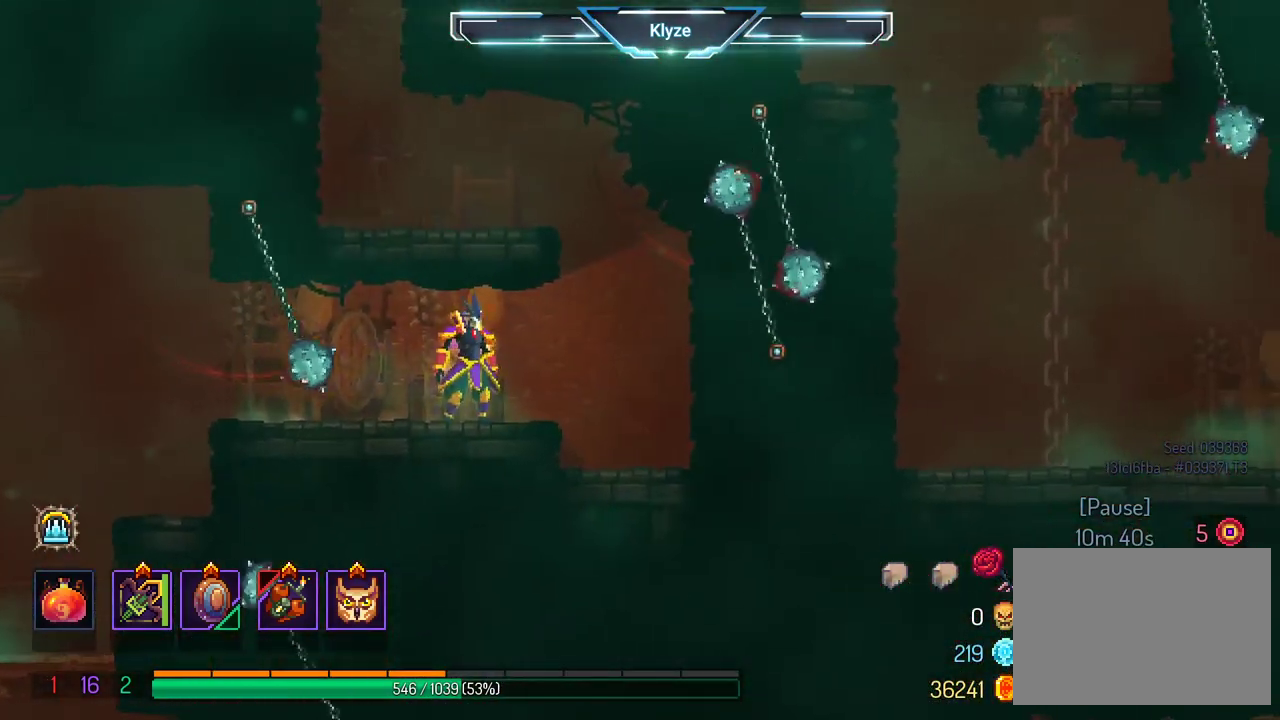
{"buttons": [], "left_stick": "center", "right_stick": "center", "events": []}
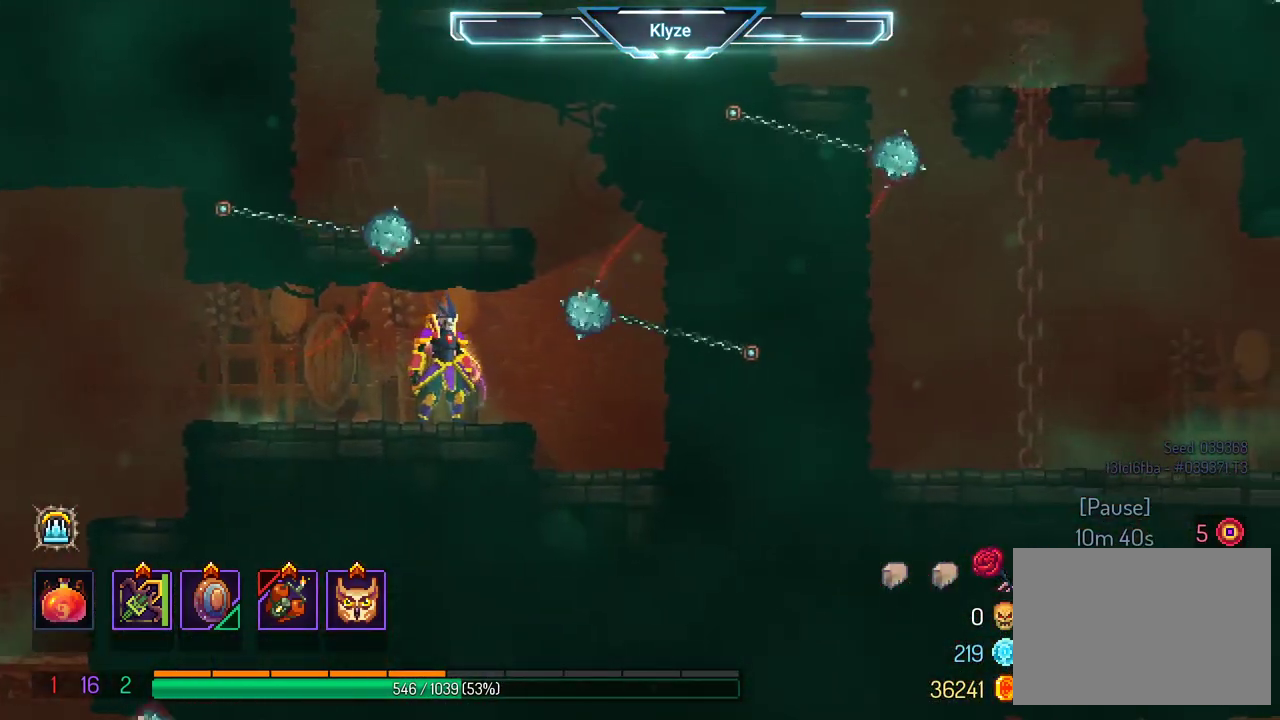
{"buttons": ["DPAD_RIGHT"], "left_stick": "center", "right_stick": "center", "events": [[267, "DPAD_RIGHT", "down"]]}
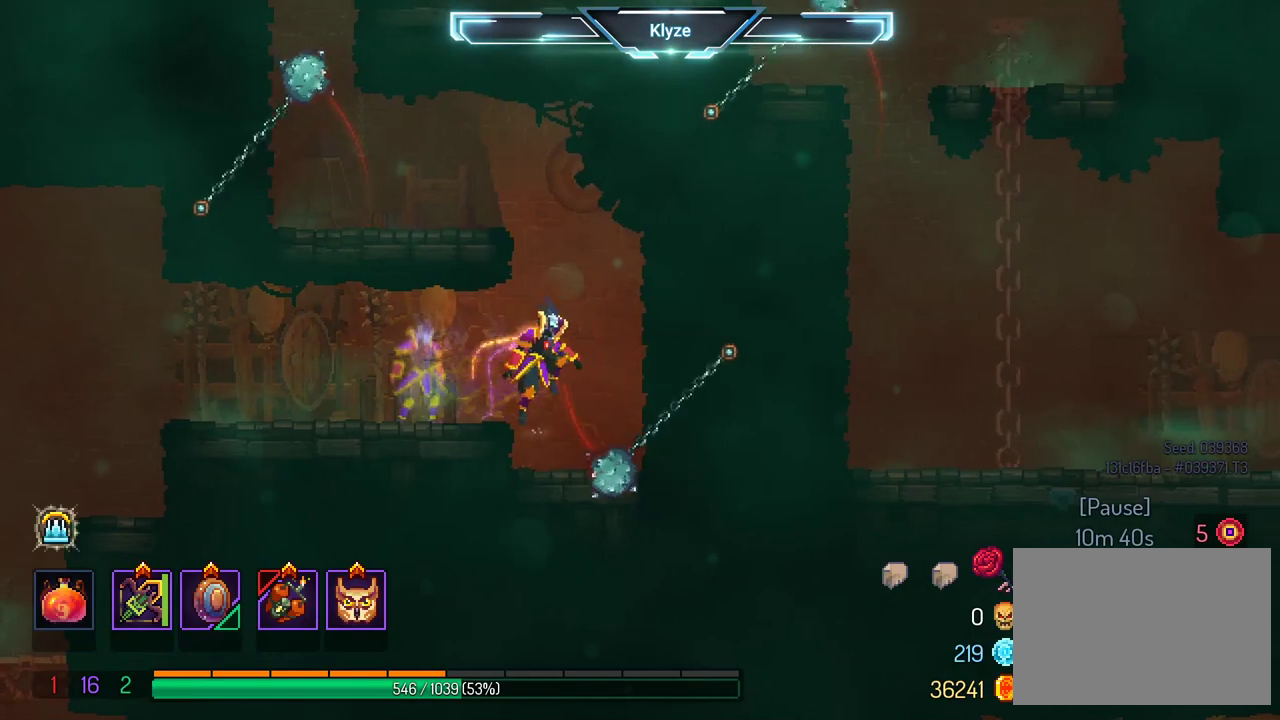
{"buttons": ["DPAD_LEFT"], "left_stick": "center", "right_stick": "center", "events": [[17, "A", "down"], [17, "DPAD_RIGHT", "up"], [133, "DPAD_LEFT", "down"], [167, "A", "up"], [233, "A", "down"], [383, "A", "up"]]}
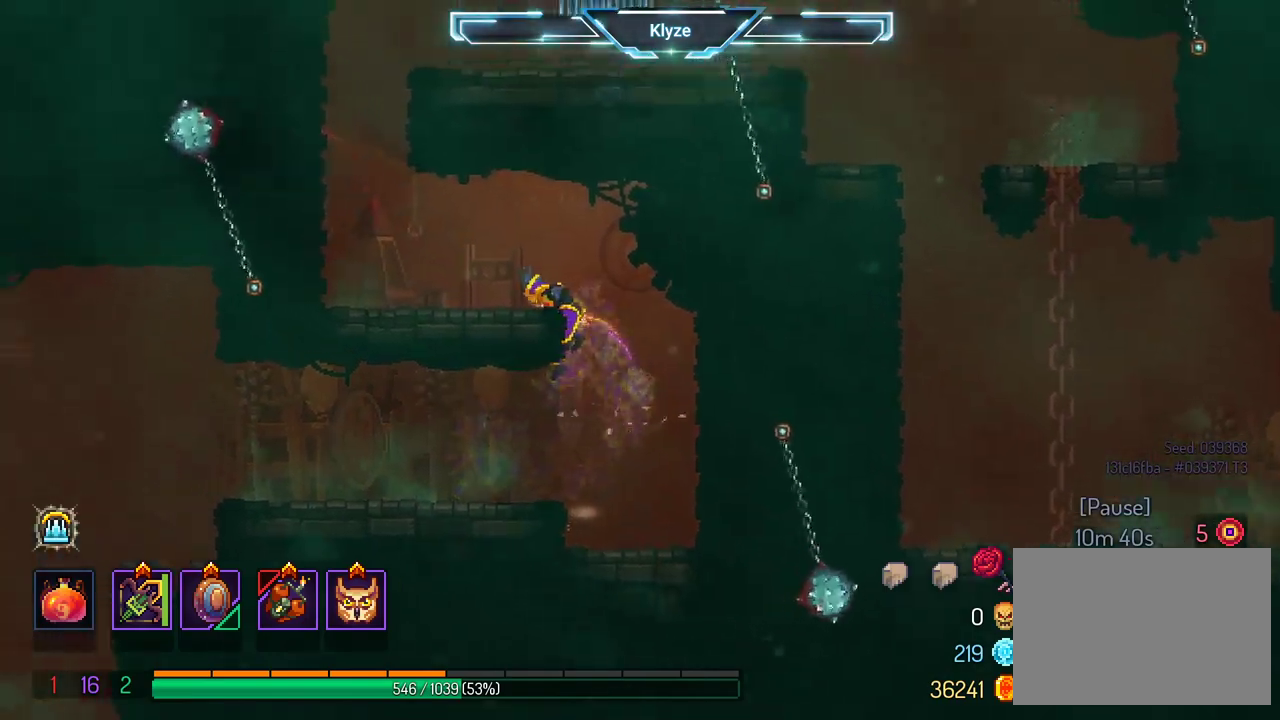
{"buttons": ["A"], "left_stick": "center", "right_stick": "center", "events": [[33, "B", "down"], [183, "B", "up"], [433, "A", "down"], [433, "DPAD_LEFT", "up"]]}
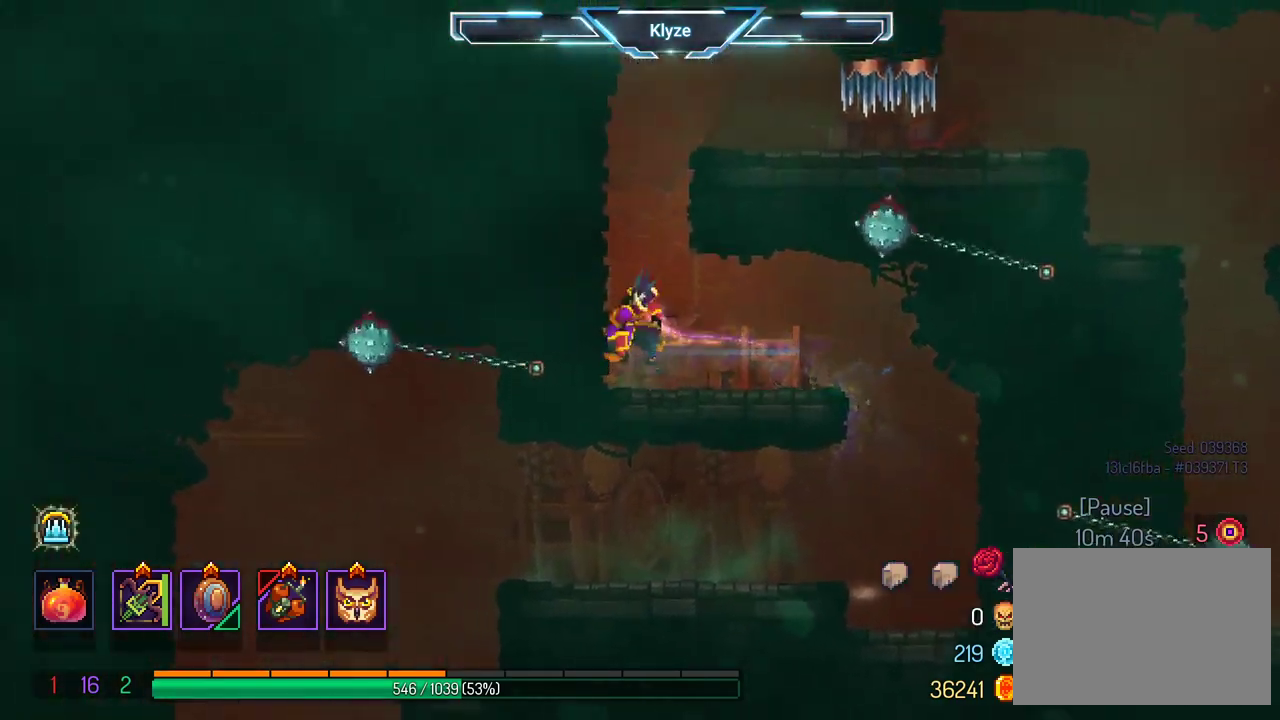
{"buttons": [], "left_stick": "center", "right_stick": "center", "events": [[50, "A", "up"], [83, "DPAD_RIGHT", "down"], [150, "A", "down"], [317, "A", "up"], [433, "DPAD_RIGHT", "up"]]}
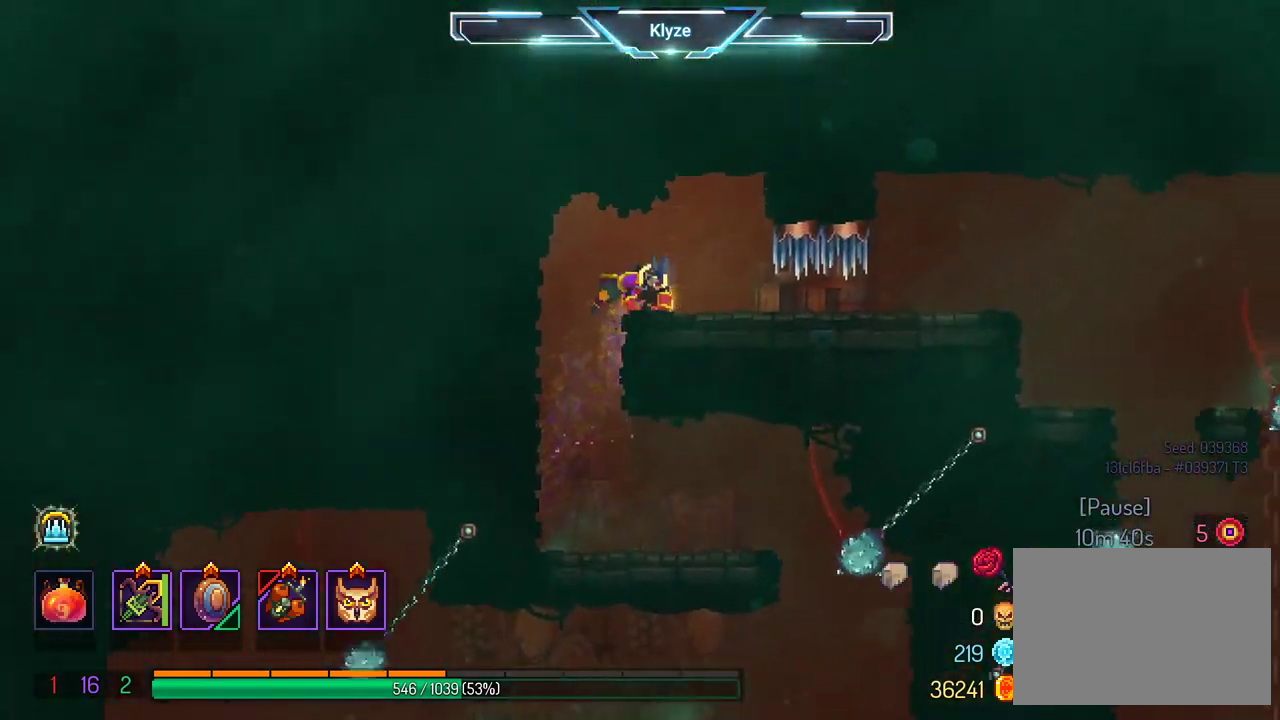
{"buttons": [], "left_stick": "center", "right_stick": "center", "events": [[200, "DPAD_RIGHT", "down"], [333, "DPAD_RIGHT", "up"]]}
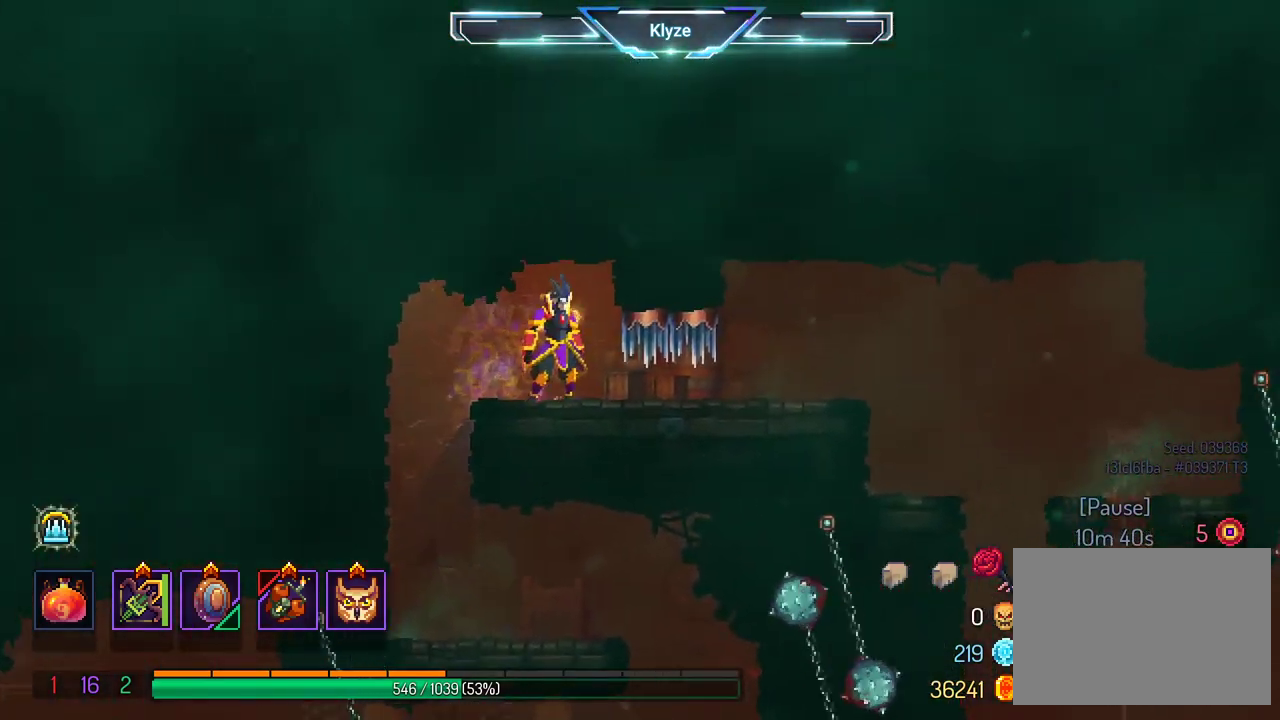
{"buttons": [], "left_stick": "center", "right_stick": "center", "events": []}
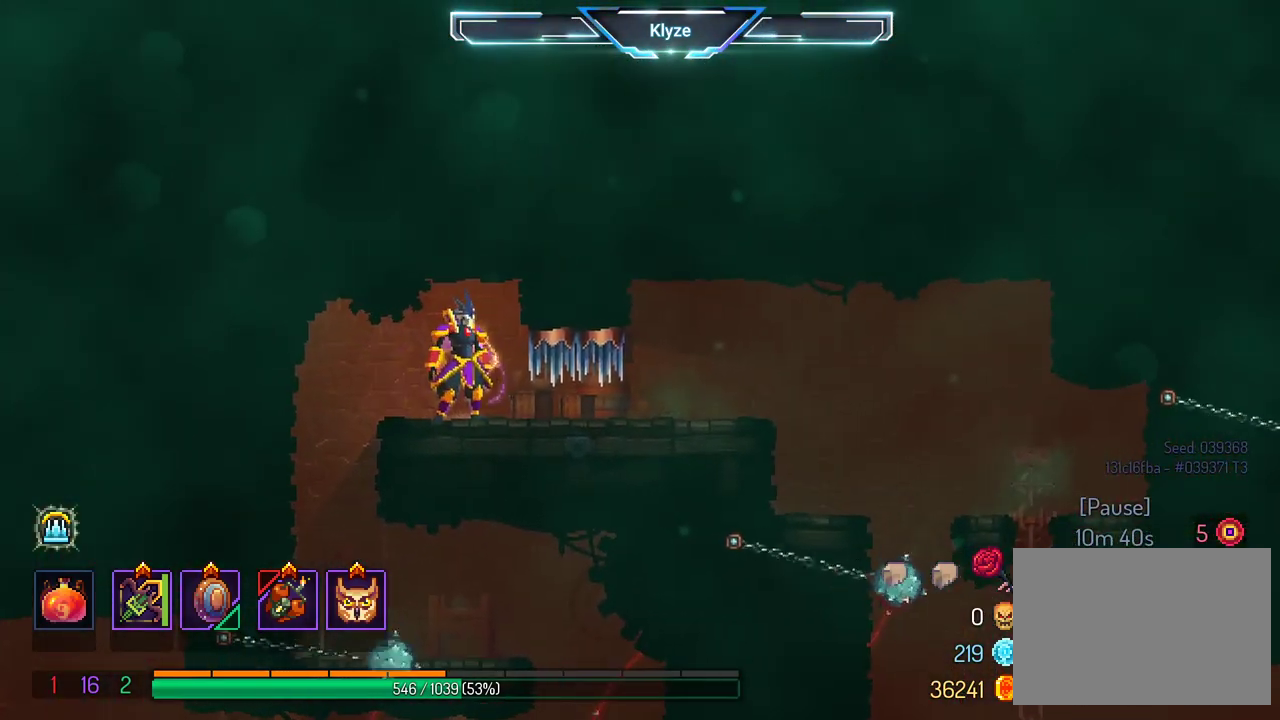
{"buttons": [], "left_stick": "center", "right_stick": "center", "events": []}
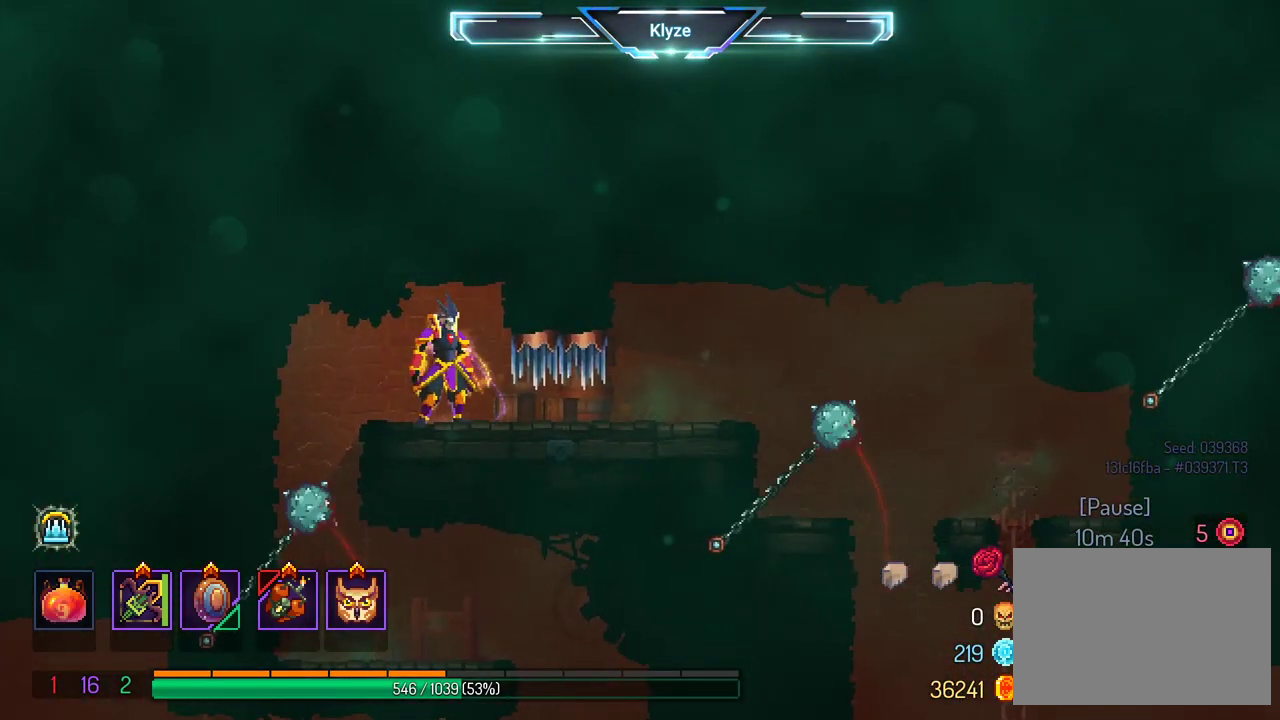
{"buttons": ["DPAD_RIGHT"], "left_stick": "center", "right_stick": "center", "events": [[483, "DPAD_RIGHT", "down"]]}
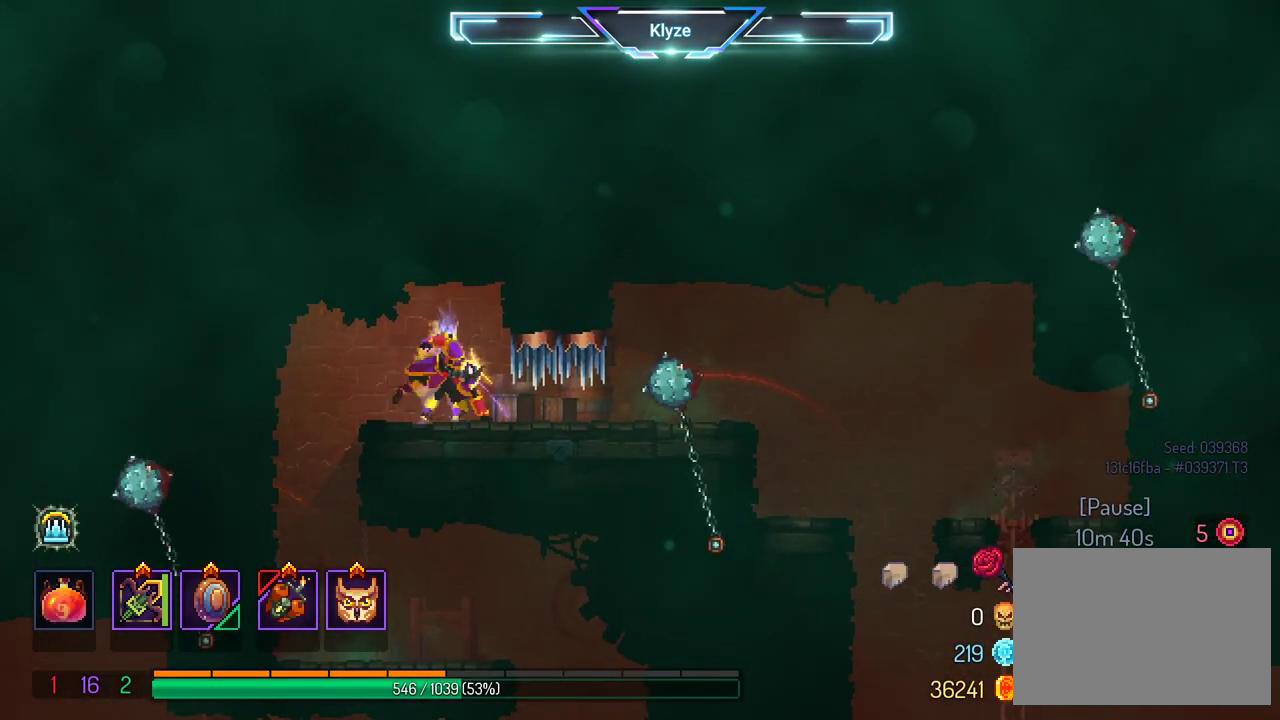
{"buttons": [], "left_stick": "center", "right_stick": "center", "events": [[17, "B", "down"], [217, "B", "up"], [400, "DPAD_RIGHT", "up"]]}
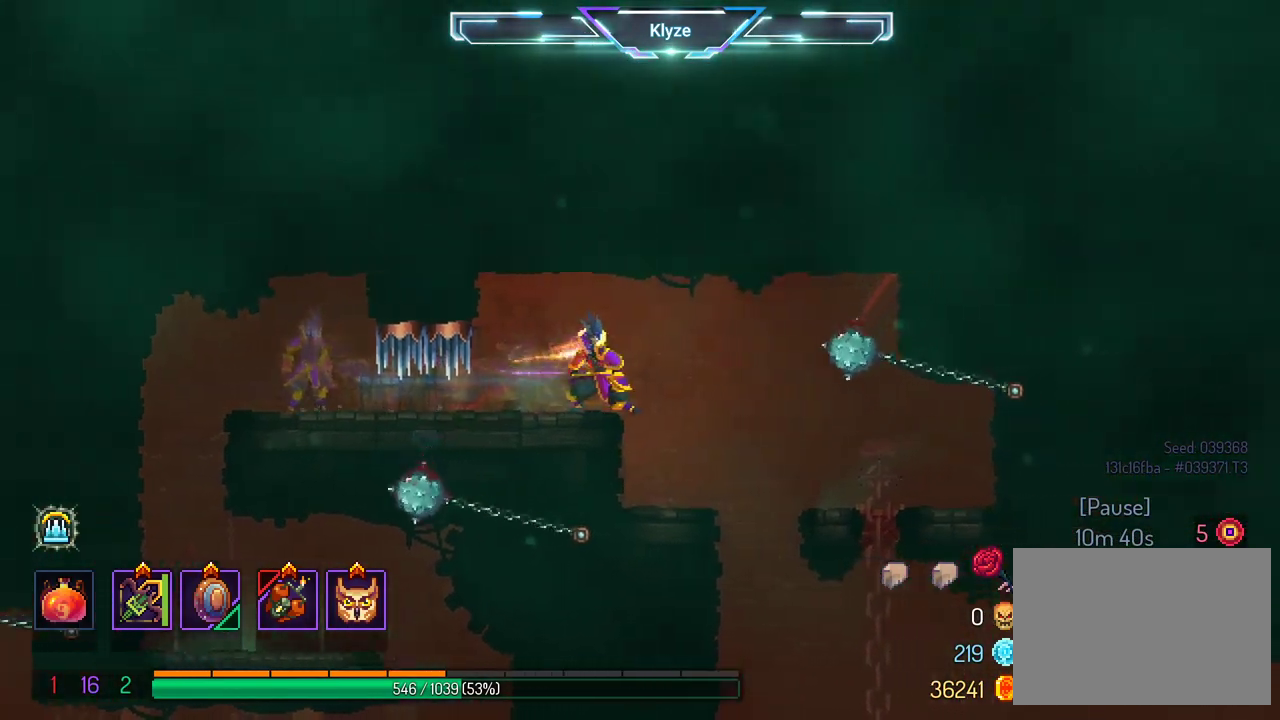
{"buttons": ["A", "DPAD_RIGHT"], "left_stick": "center", "right_stick": "center", "events": [[217, "DPAD_RIGHT", "down"], [467, "A", "down"]]}
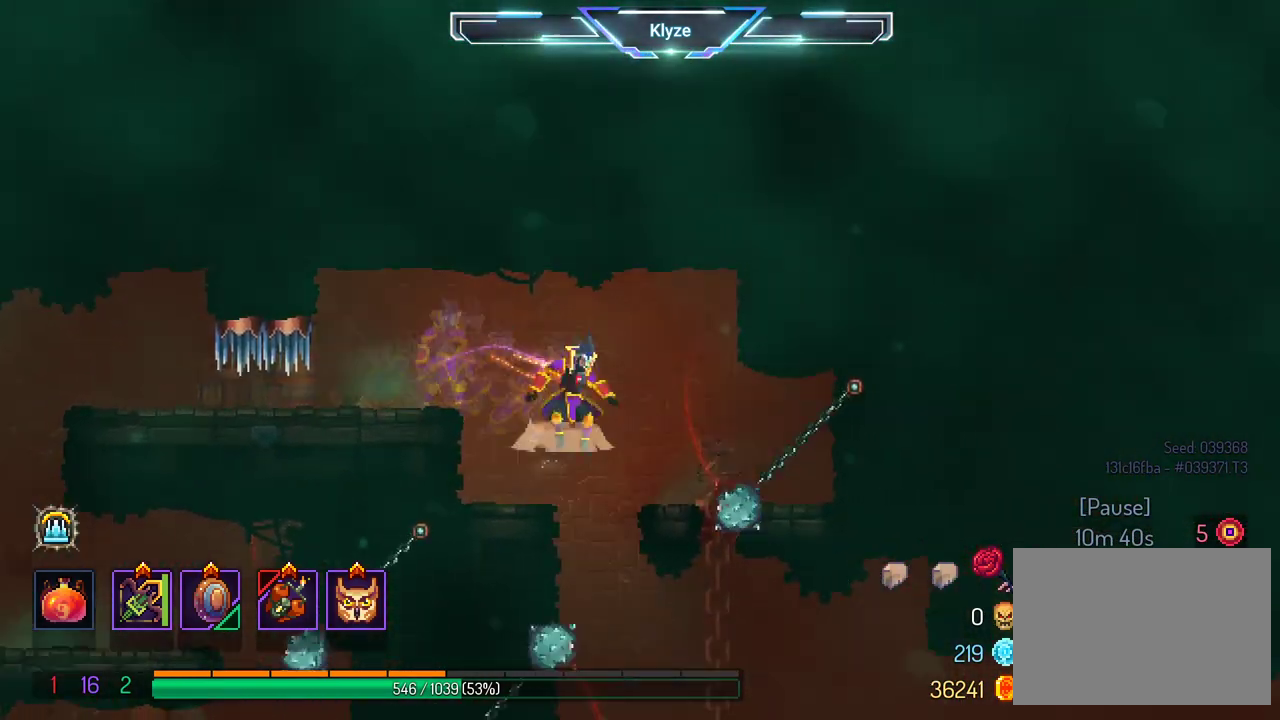
{"buttons": ["DPAD_DOWN"], "left_stick": "center", "right_stick": "center", "events": [[133, "A", "up"], [200, "DPAD_RIGHT", "up"], [467, "DPAD_DOWN", "down"]]}
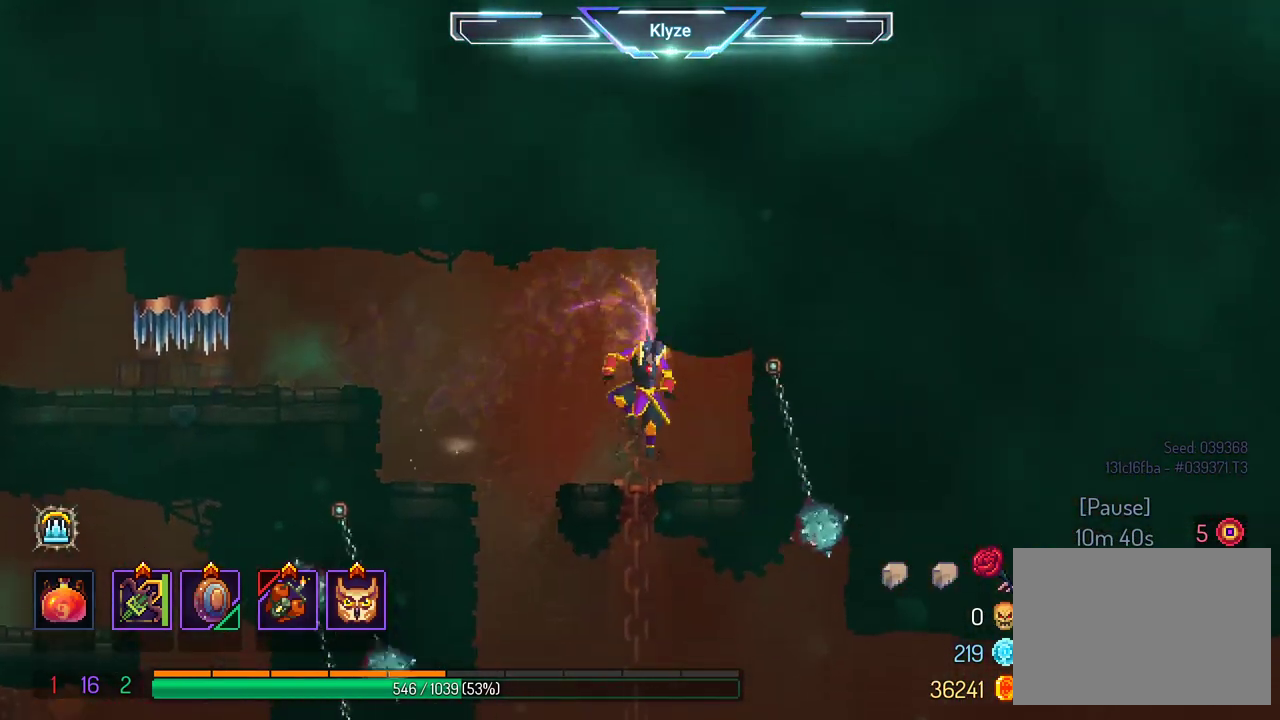
{"buttons": ["B", "DPAD_RIGHT"], "left_stick": "center", "right_stick": "center", "events": [[283, "DPAD_RIGHT", "down"], [300, "DPAD_DOWN", "up"], [383, "B", "down"]]}
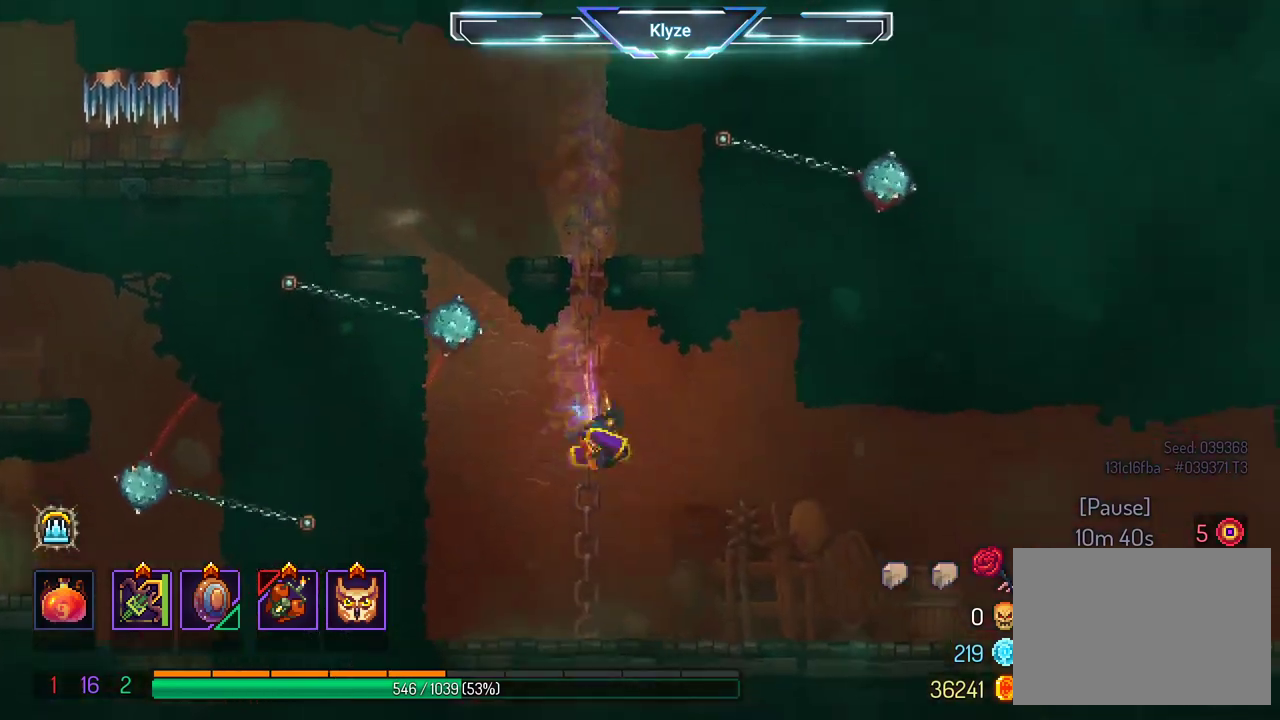
{"buttons": ["DPAD_RIGHT"], "left_stick": "center", "right_stick": "center", "events": [[17, "B", "up"], [233, "A", "down"], [400, "A", "up"]]}
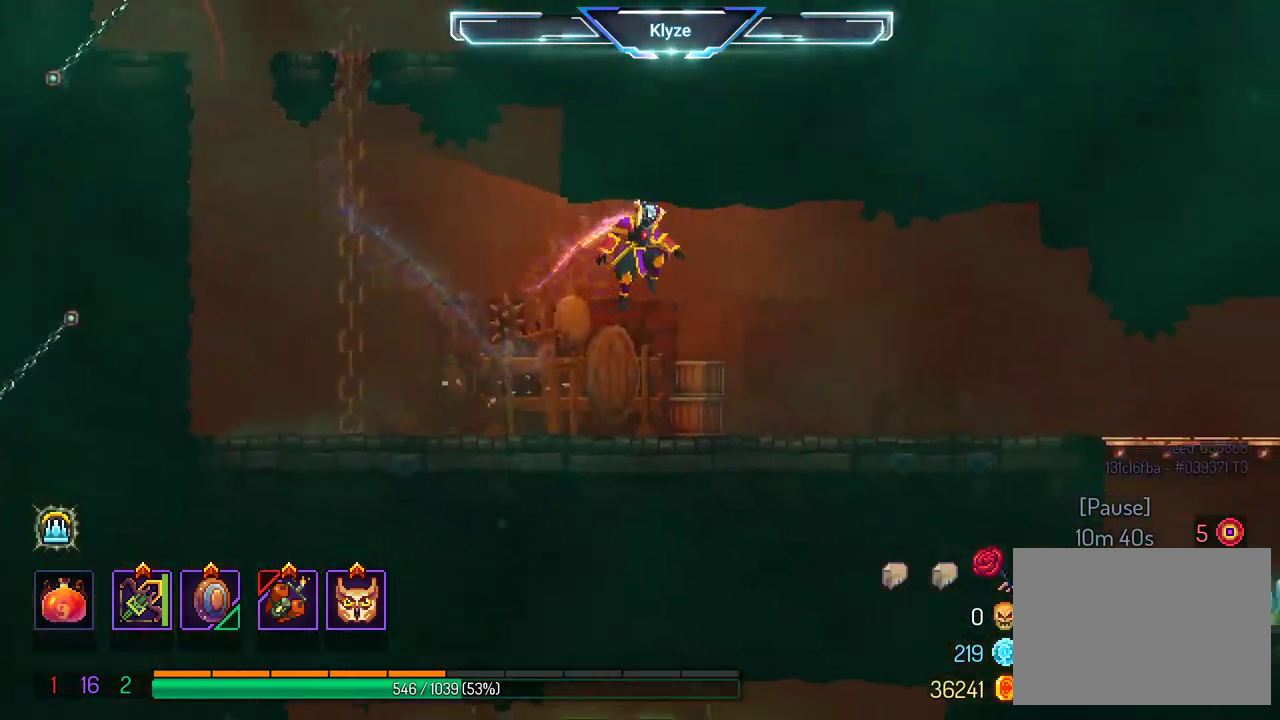
{"buttons": [], "left_stick": "center", "right_stick": "center", "events": [[500, "DPAD_RIGHT", "up"]]}
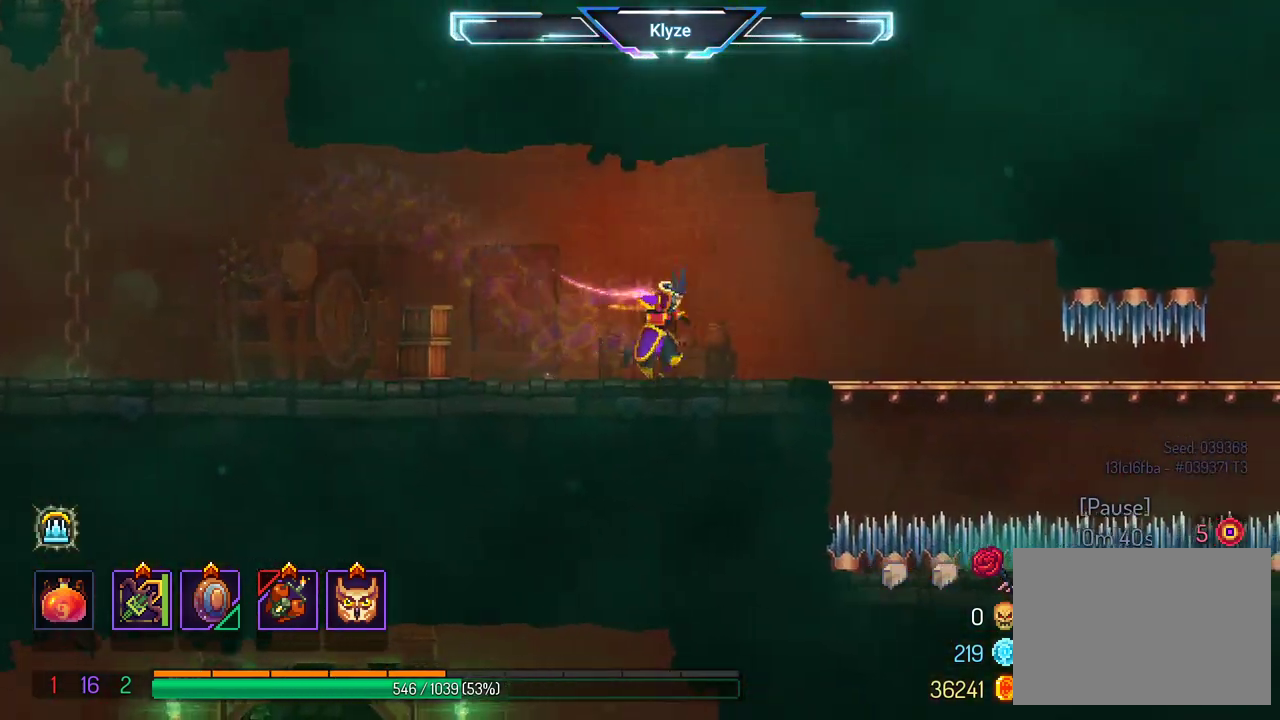
{"buttons": ["DPAD_RIGHT"], "left_stick": "center", "right_stick": "center", "events": [[233, "DPAD_RIGHT", "down"]]}
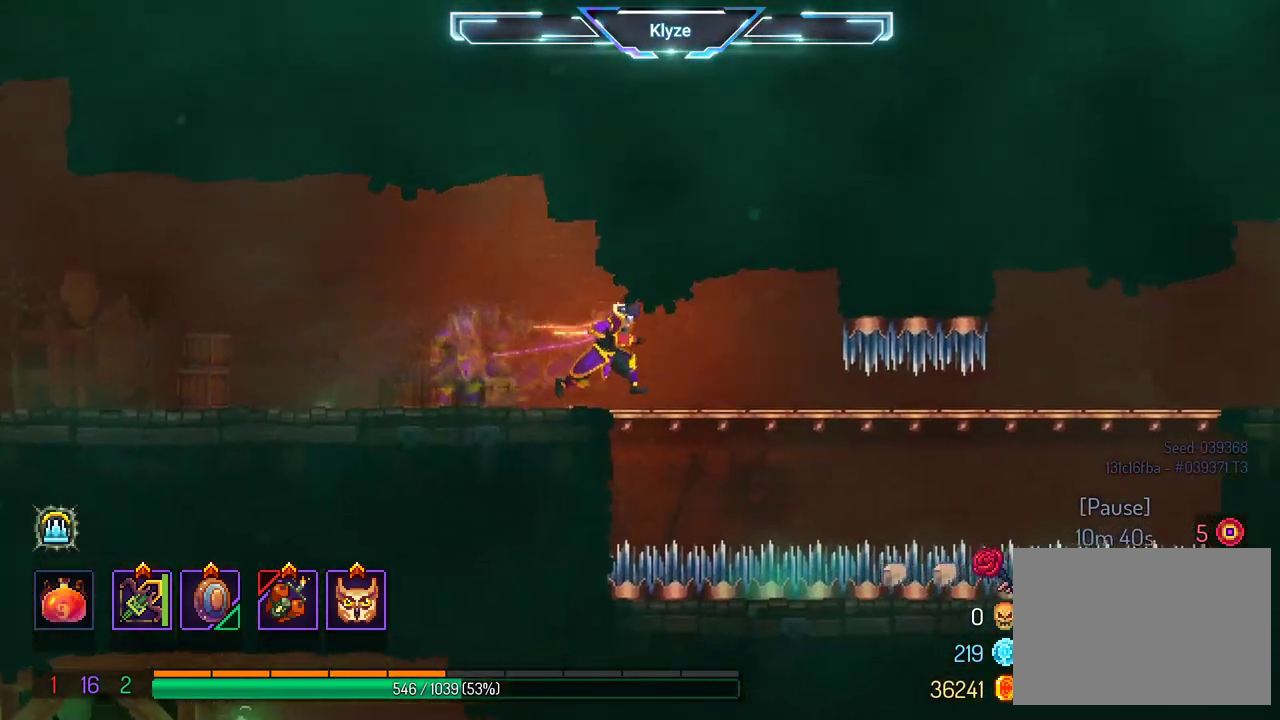
{"buttons": ["B", "DPAD_RIGHT"], "left_stick": "center", "right_stick": "center", "events": [[383, "B", "down"]]}
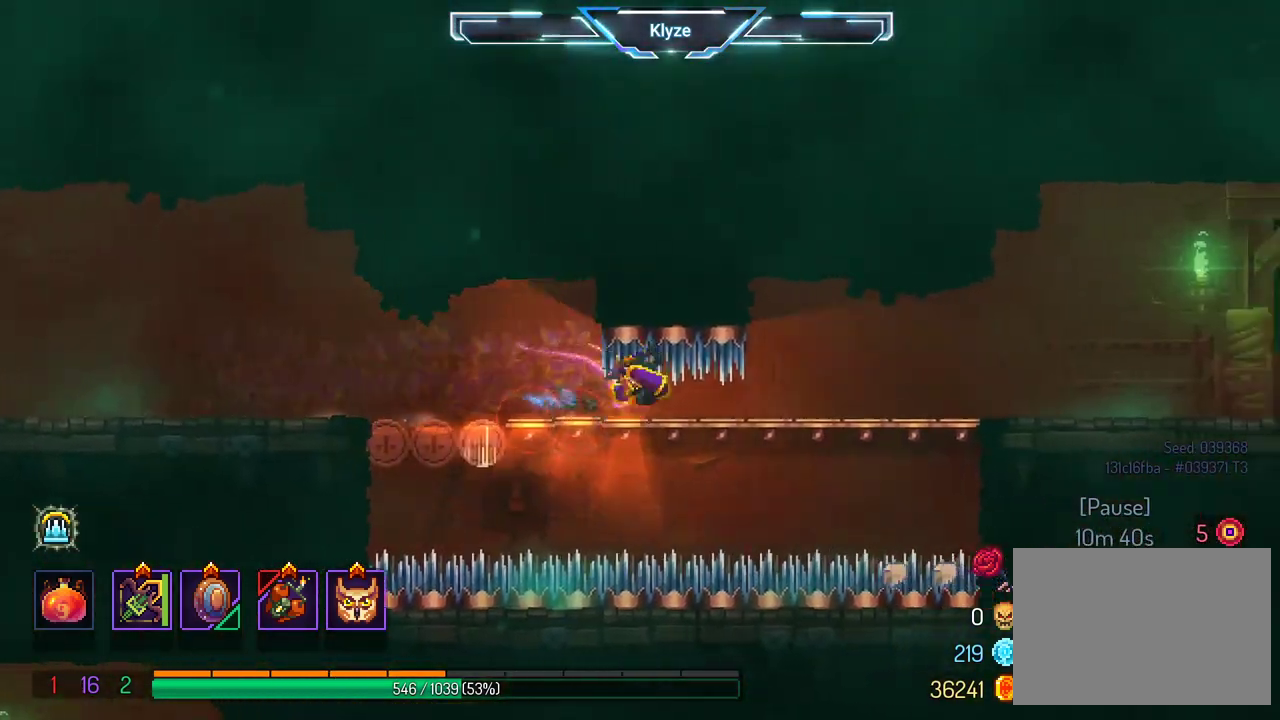
{"buttons": ["DPAD_RIGHT"], "left_stick": "center", "right_stick": "center", "events": [[100, "B", "up"]]}
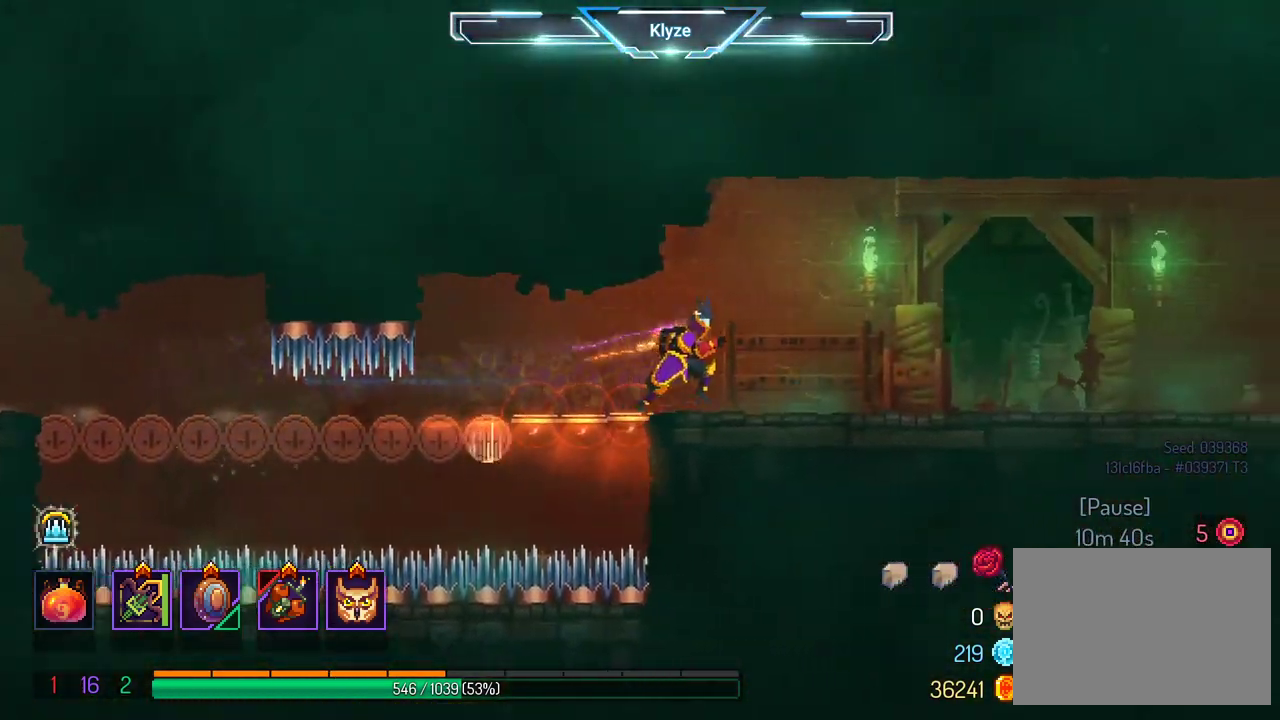
{"buttons": ["DPAD_RIGHT"], "left_stick": "center", "right_stick": "center", "events": [[17, "A", "down"], [200, "A", "up"]]}
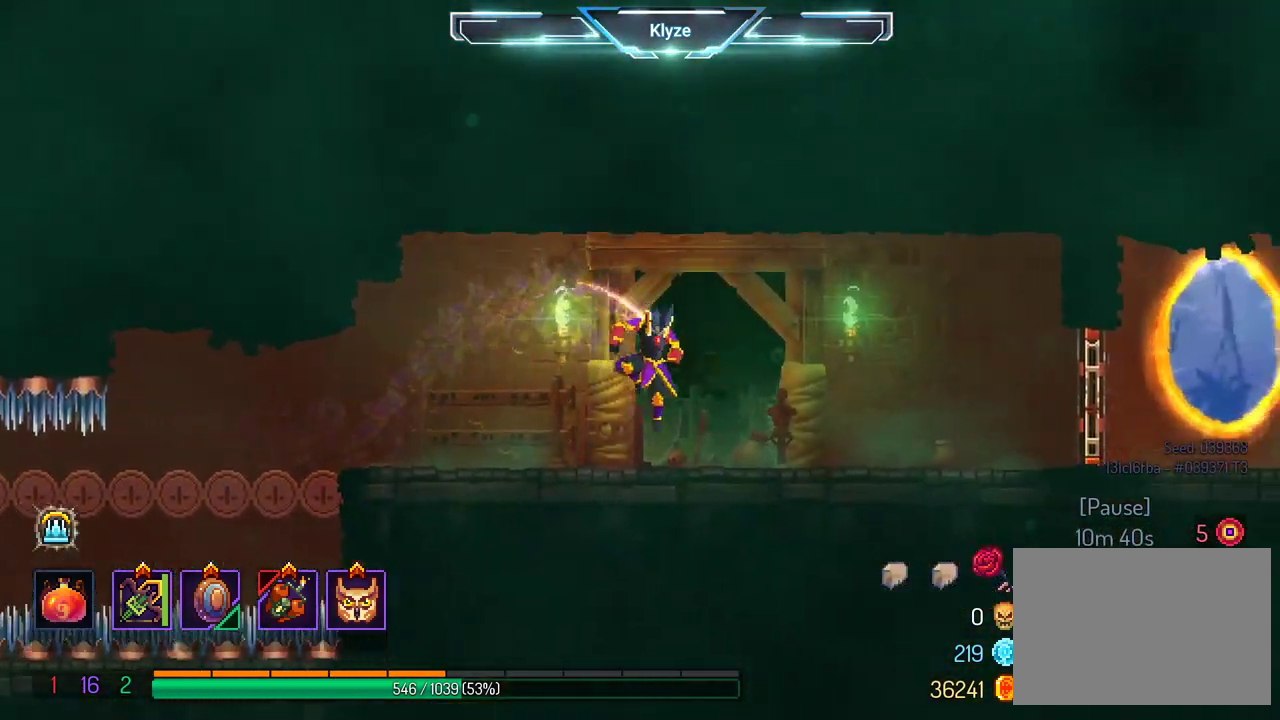
{"buttons": ["DPAD_RIGHT"], "left_stick": "center", "right_stick": "center", "events": [[183, "A", "down"], [383, "A", "up"]]}